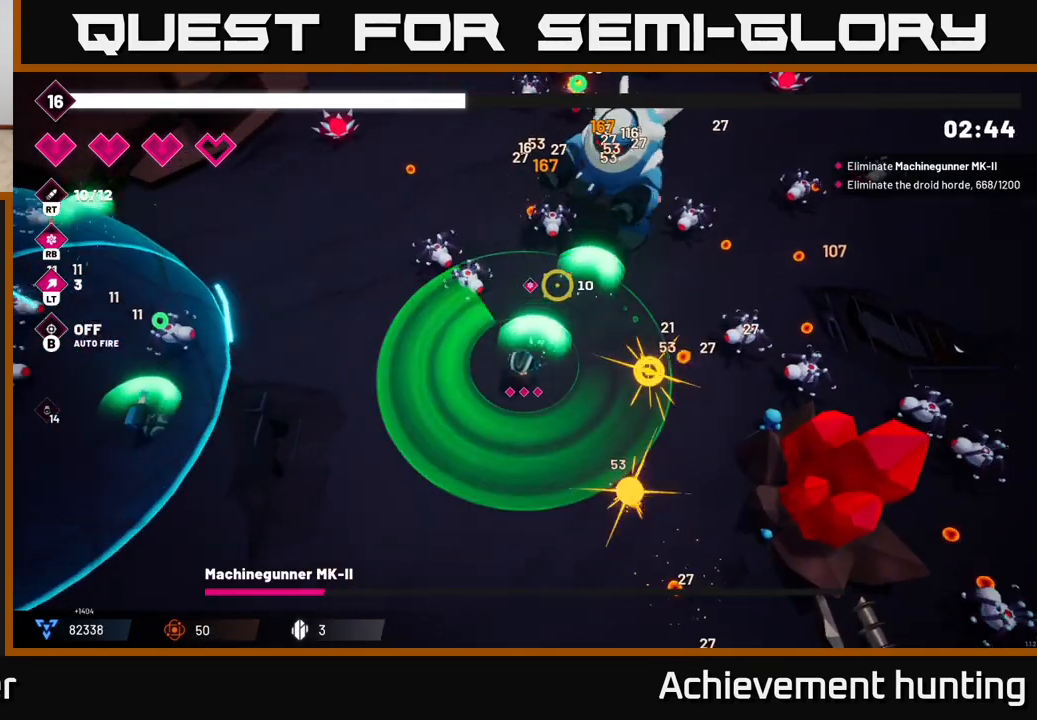
Gameplay with a controller (Xbox layout); each line is a JSON object with the inputs held at the frame after it. "events" lists button and stick changes between this image and that frame as [ms after this image, input, new state], when the widget could be followed in between.
{"buttons": ["R2"], "left_stick": "left", "right_stick": "up-right", "events": [[117, "left_stick", "left"]]}
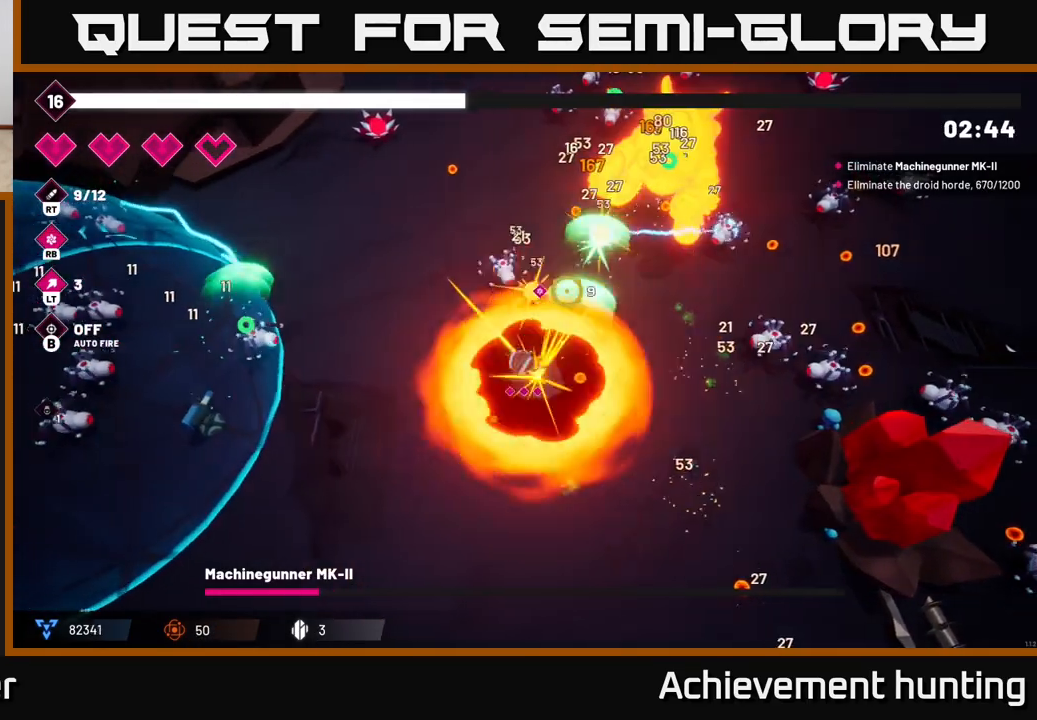
{"buttons": ["R2"], "left_stick": "up-left", "right_stick": "up-right", "events": [[317, "left_stick", "up-left"]]}
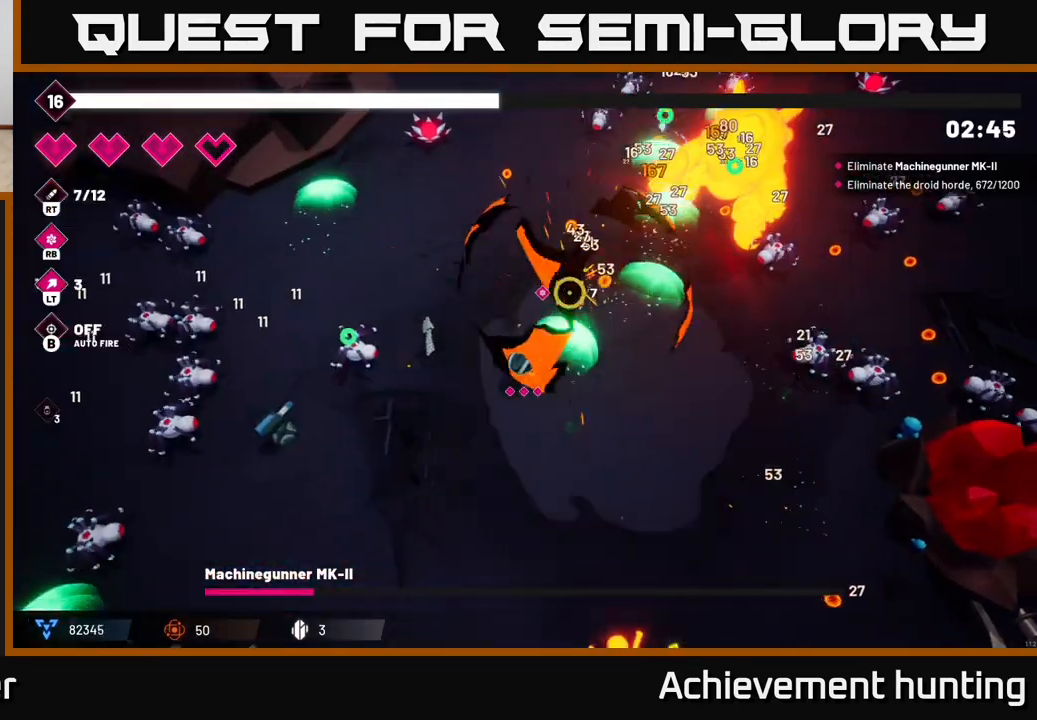
{"buttons": [], "left_stick": "up", "right_stick": "right", "events": [[83, "R2", "up"], [133, "left_stick", "up"], [183, "R1", "down"], [300, "R1", "up"], [383, "right_stick", "right"]]}
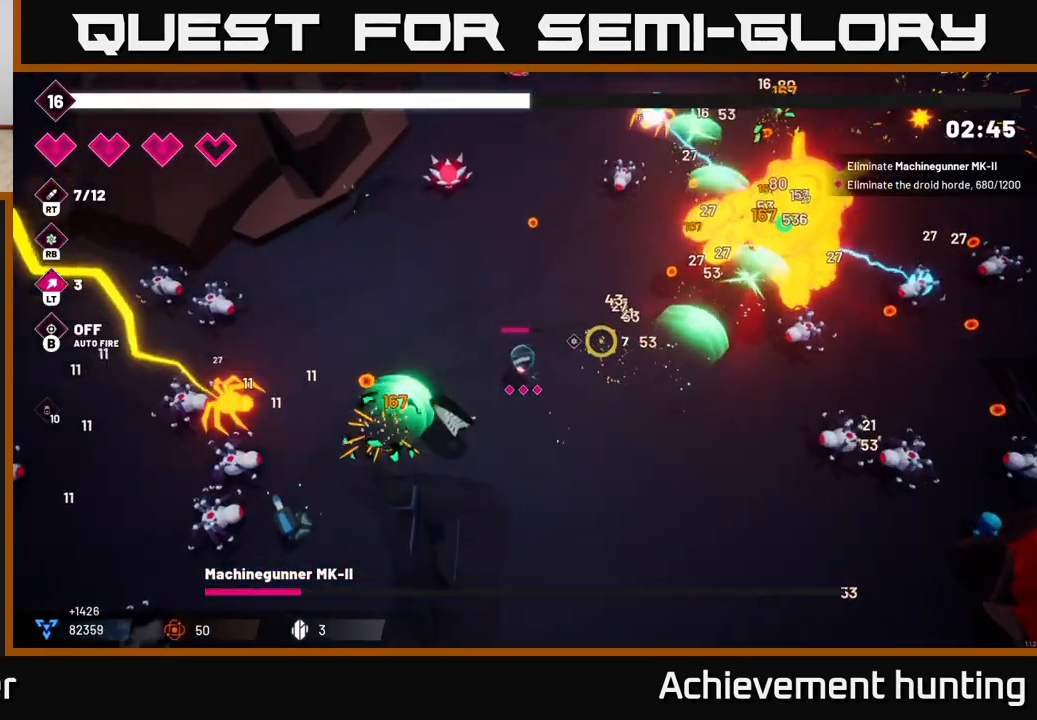
{"buttons": ["R2"], "left_stick": "up", "right_stick": "right", "events": [[117, "R2", "down"]]}
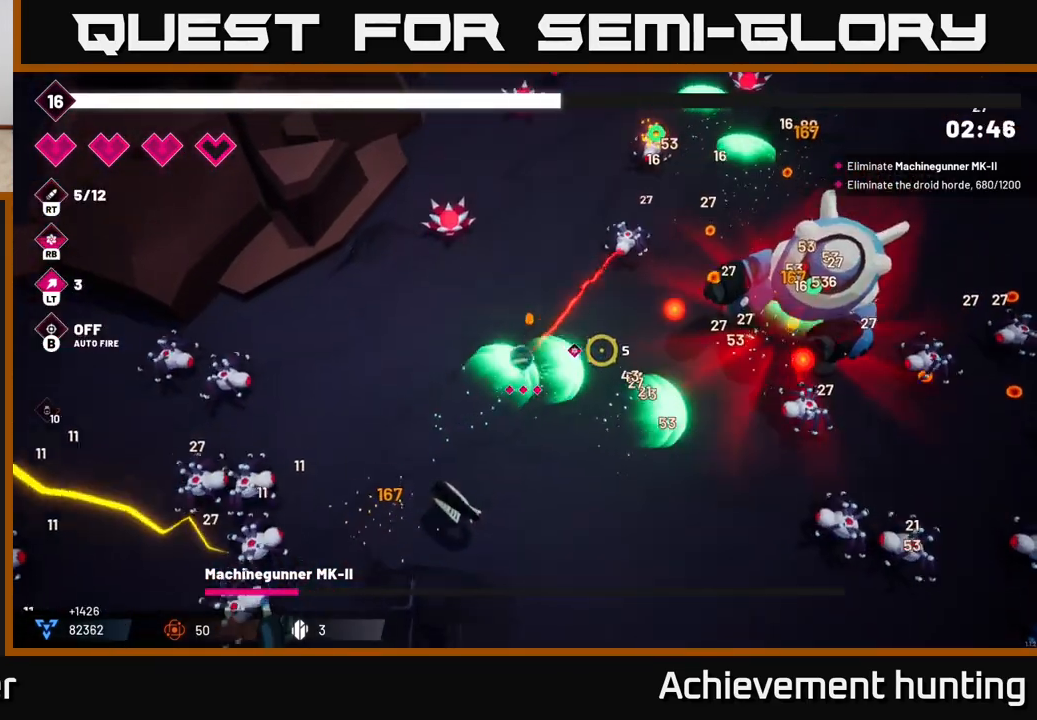
{"buttons": ["R2"], "left_stick": "up", "right_stick": "right", "events": []}
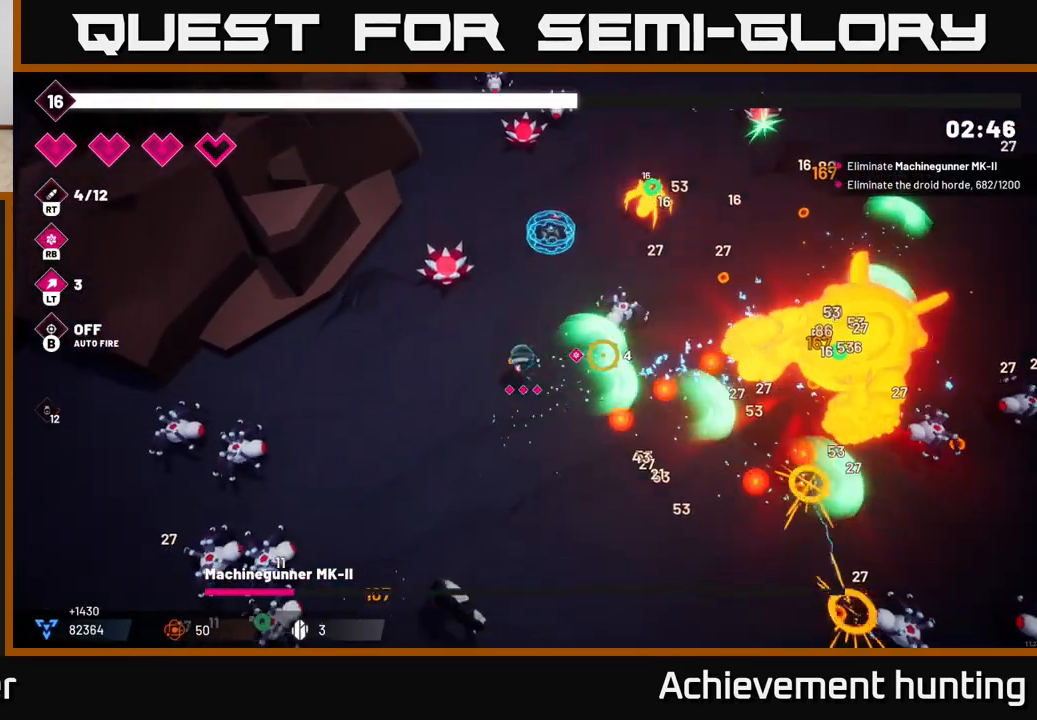
{"buttons": ["R2"], "left_stick": "down-right", "right_stick": "right", "events": [[200, "left_stick", "center"], [383, "left_stick", "down-right"]]}
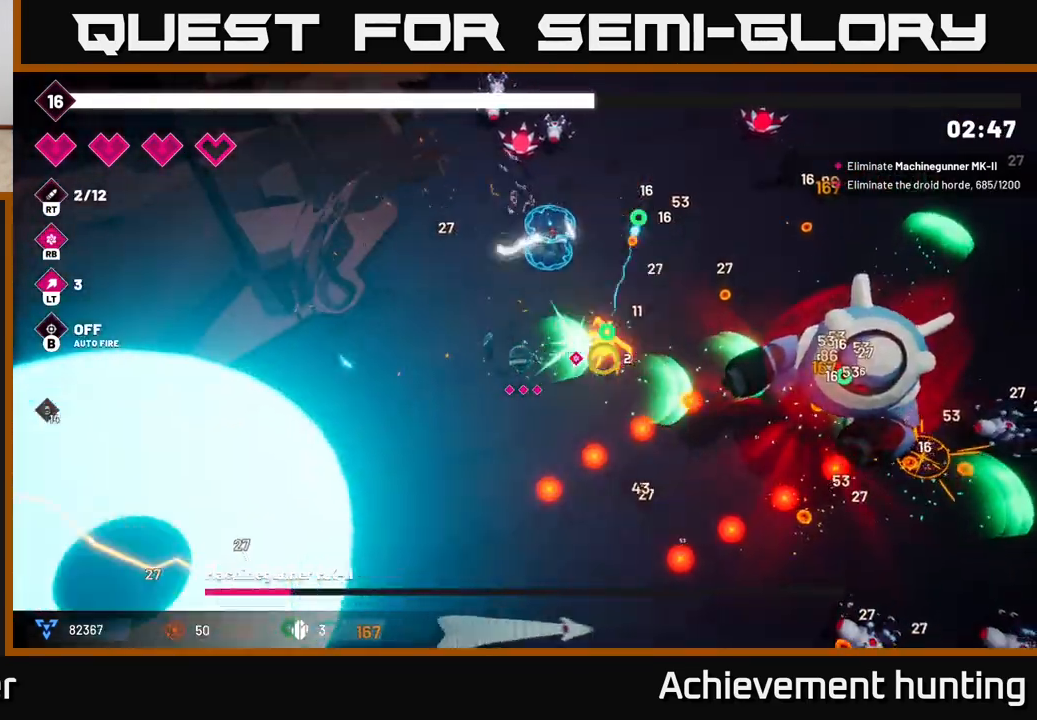
{"buttons": [], "left_stick": "up", "right_stick": "right", "events": [[133, "left_stick", "left"], [167, "R2", "up"], [300, "R1", "down"], [300, "left_stick", "up-left"], [433, "R1", "up"], [433, "left_stick", "up"]]}
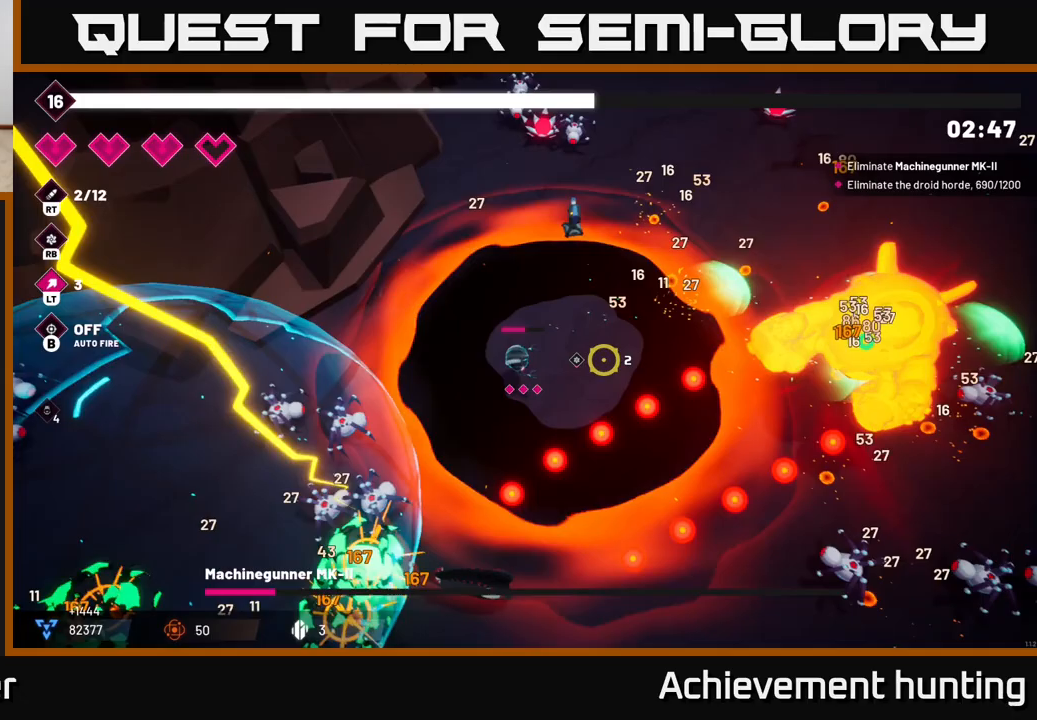
{"buttons": ["R2"], "left_stick": "right", "right_stick": "right", "events": [[67, "left_stick", "up-right"], [167, "left_stick", "right"], [267, "R2", "down"]]}
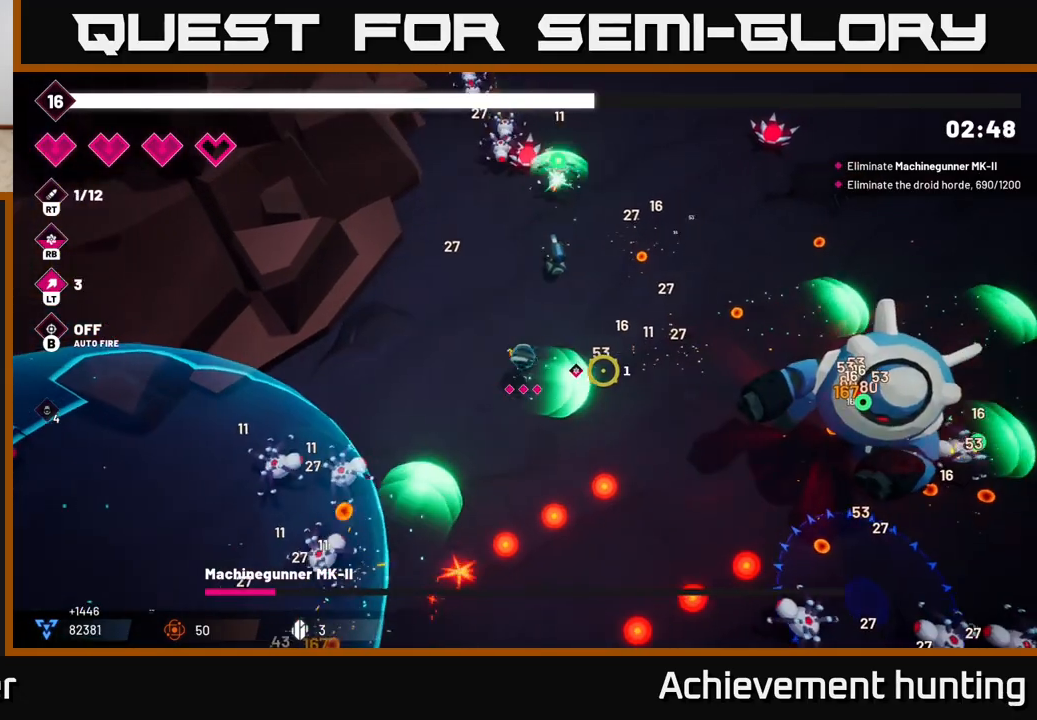
{"buttons": ["R2"], "left_stick": "up-right", "right_stick": "right", "events": [[500, "left_stick", "up-right"]]}
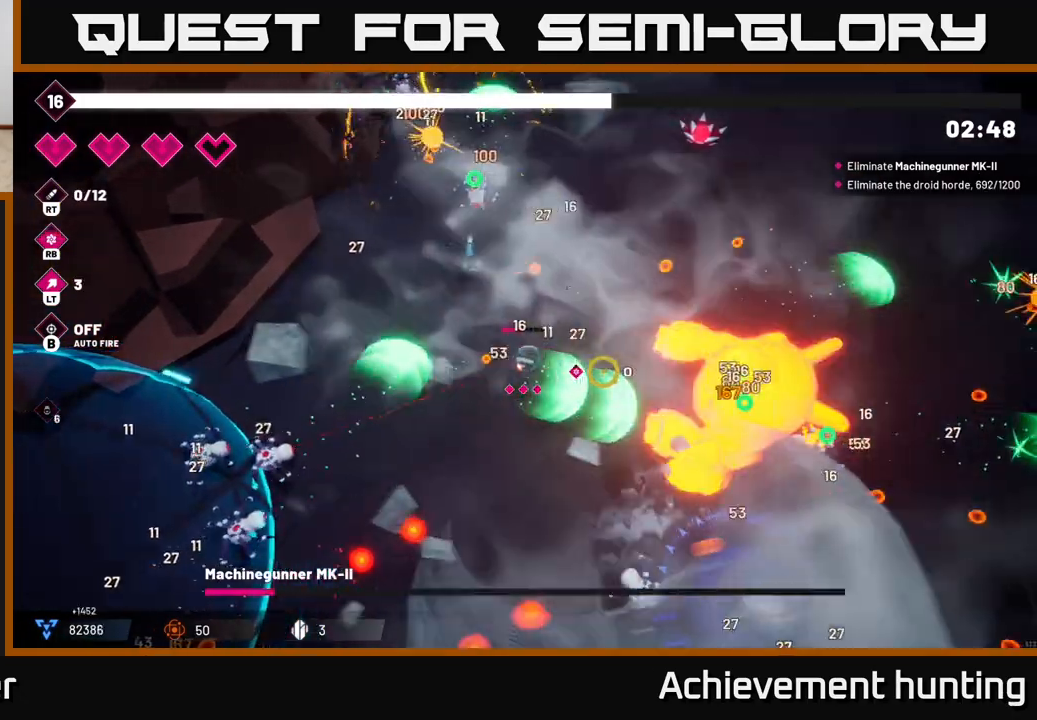
{"buttons": ["R2"], "left_stick": "up-right", "right_stick": "down-right", "events": [[200, "right_stick", "down-right"]]}
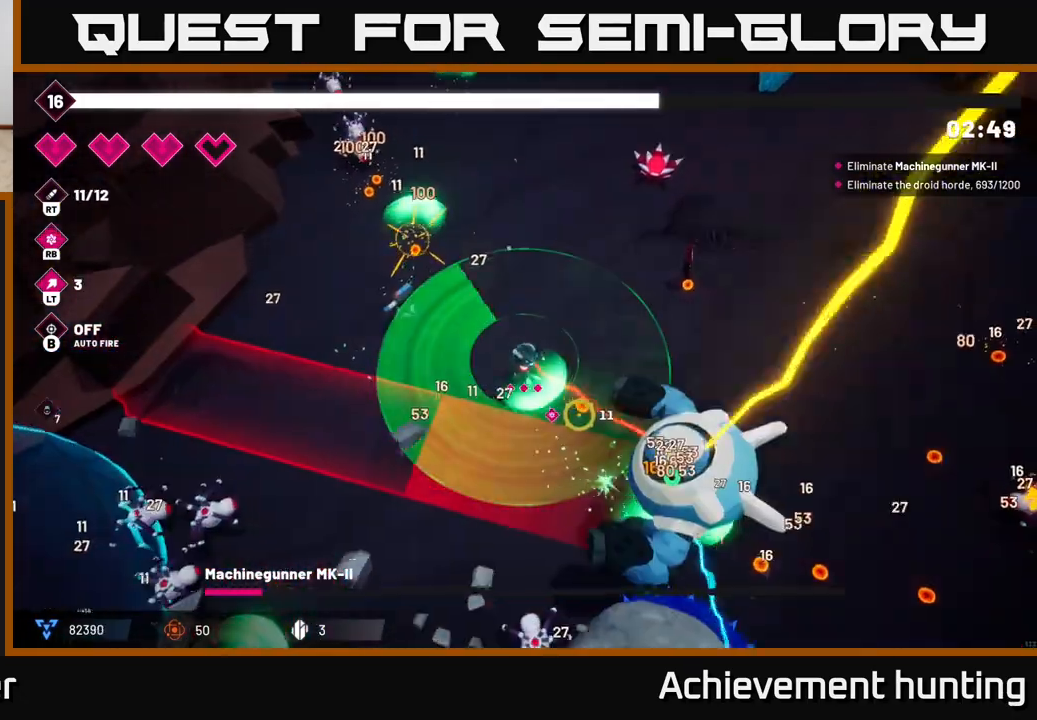
{"buttons": [], "left_stick": "right", "right_stick": "down", "events": [[167, "left_stick", "right"], [233, "R2", "up"], [333, "R1", "down"], [367, "right_stick", "down"], [467, "R1", "up"]]}
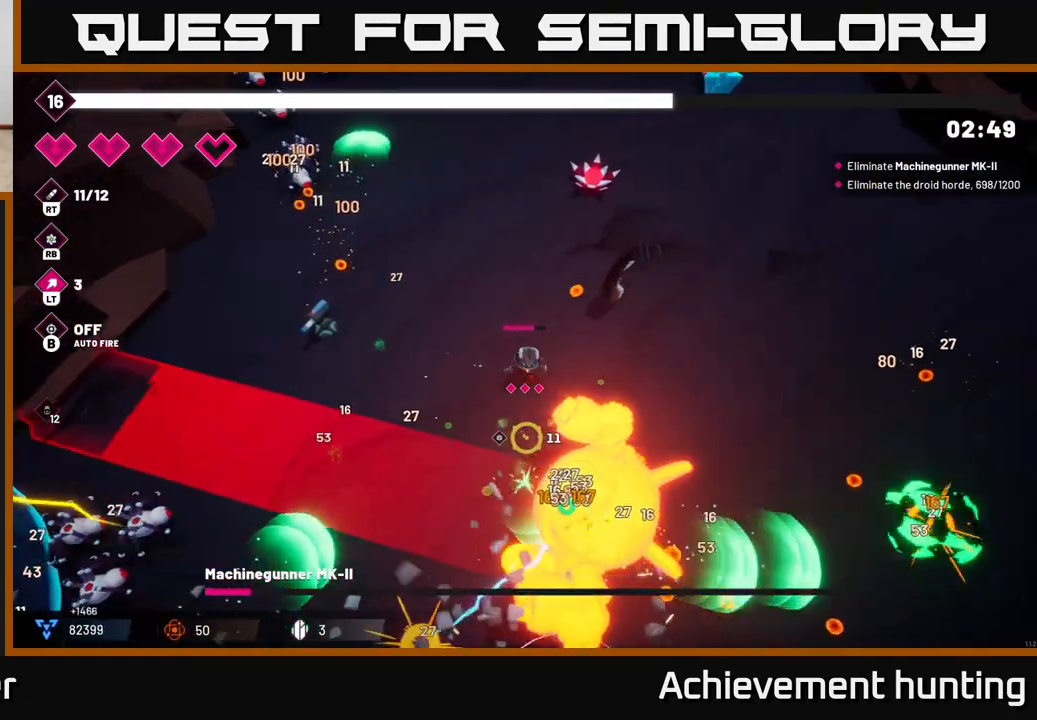
{"buttons": ["R2"], "left_stick": "down-left", "right_stick": "left", "events": [[167, "right_stick", "down-left"], [200, "R2", "down"], [367, "left_stick", "down"], [417, "right_stick", "left"], [450, "left_stick", "down-left"]]}
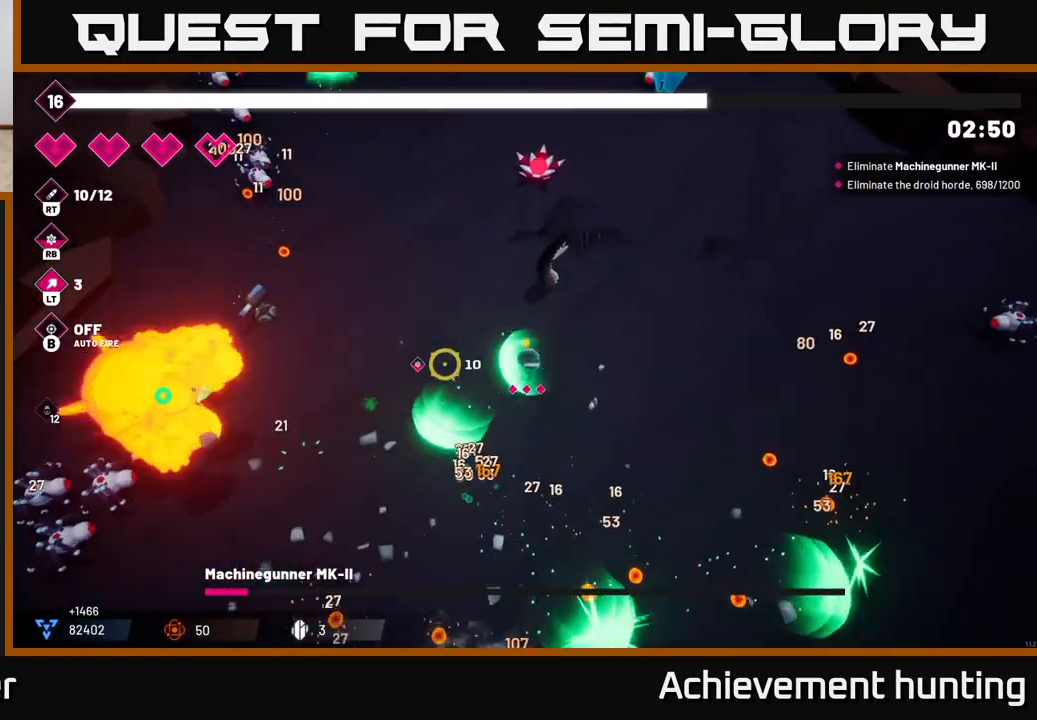
{"buttons": ["R2"], "left_stick": "down-left", "right_stick": "left", "events": []}
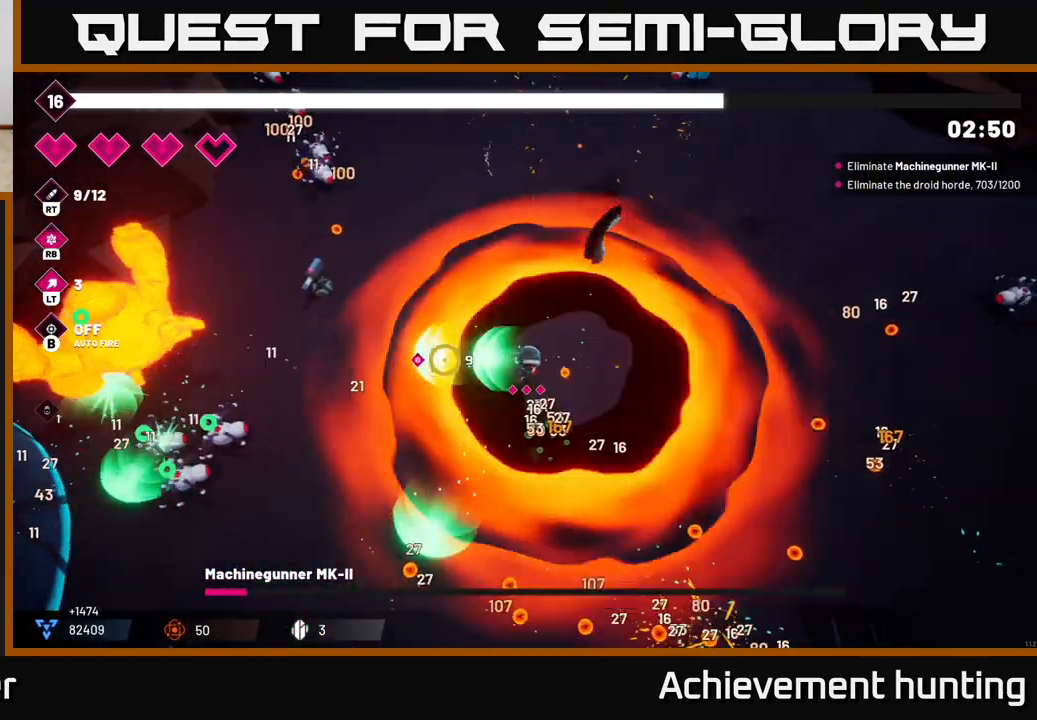
{"buttons": ["R2"], "left_stick": "down-left", "right_stick": "left", "events": []}
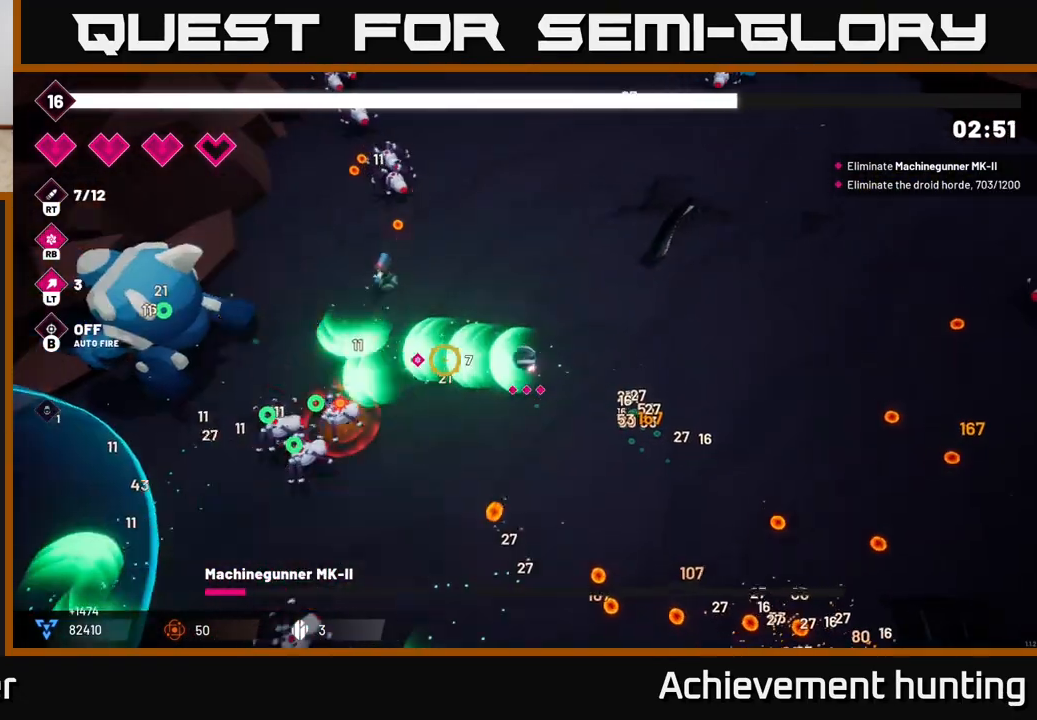
{"buttons": ["R2"], "left_stick": "center", "right_stick": "left", "events": [[17, "left_stick", "center"]]}
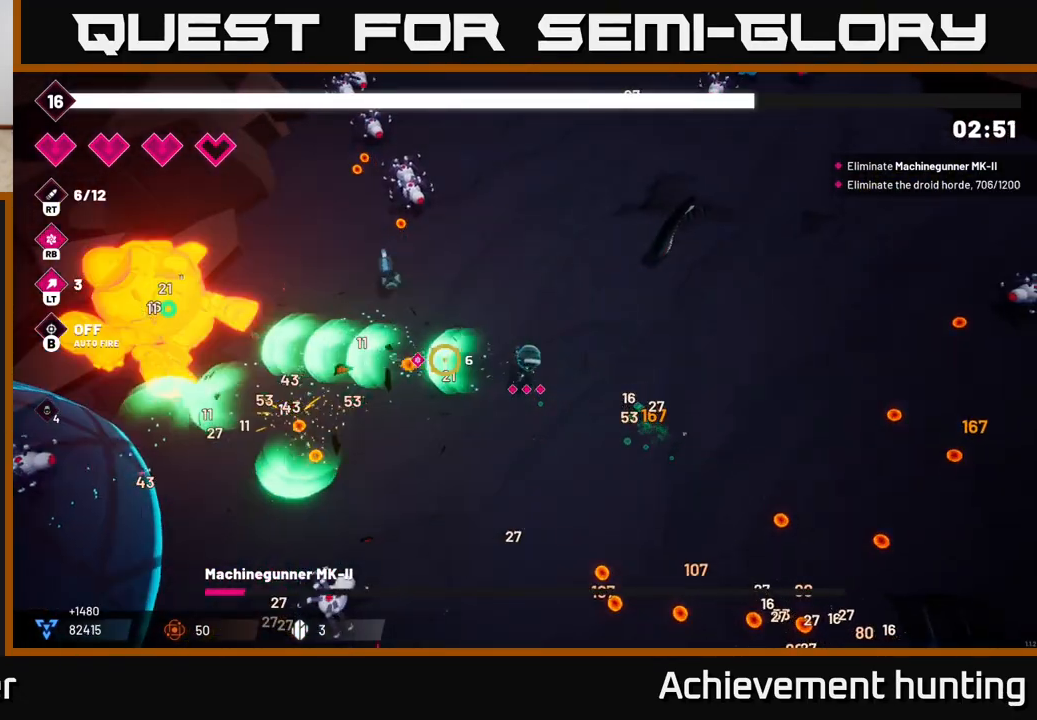
{"buttons": ["R2"], "left_stick": "left", "right_stick": "left", "events": [[433, "left_stick", "left"]]}
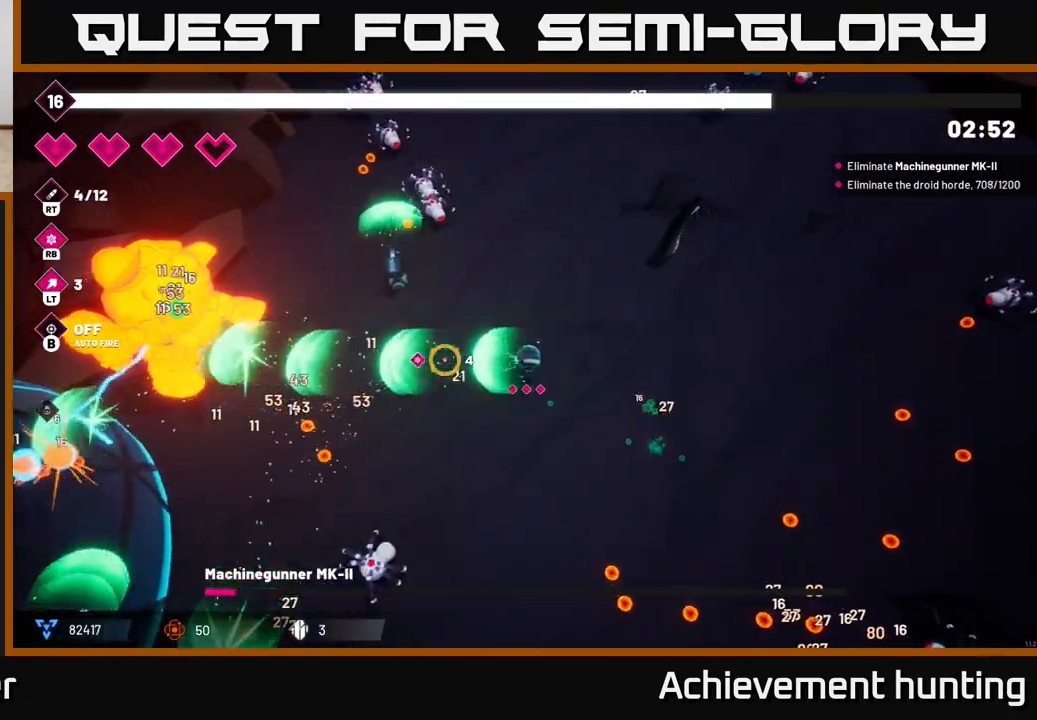
{"buttons": ["R2"], "left_stick": "left", "right_stick": "left", "events": []}
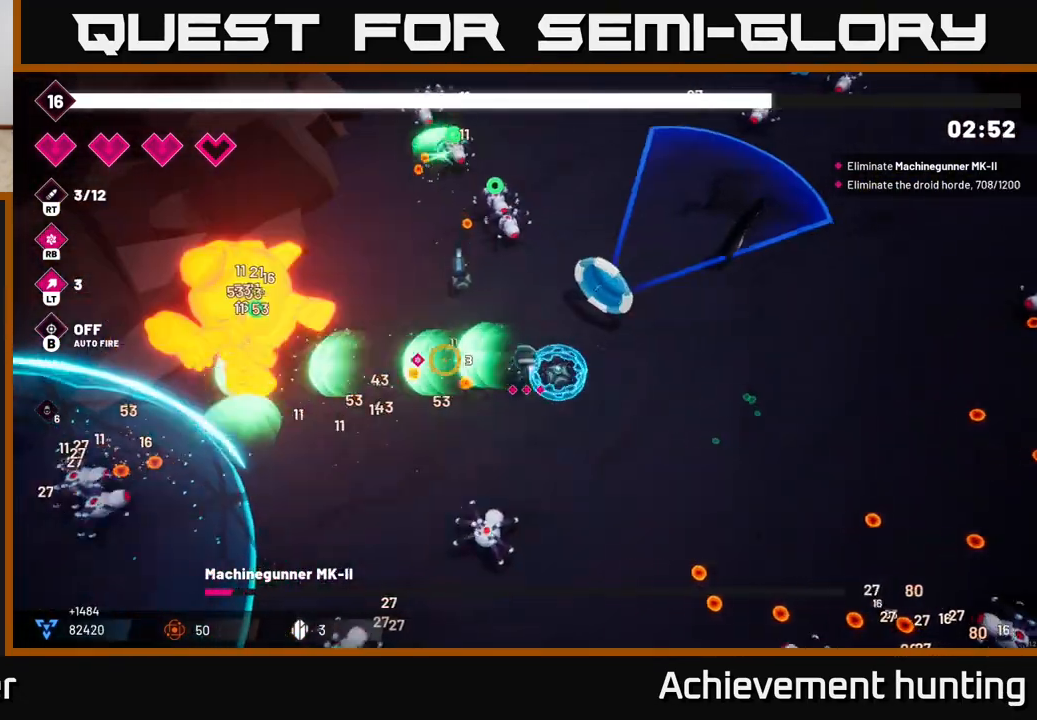
{"buttons": ["R2"], "left_stick": "down-left", "right_stick": "left", "events": [[67, "left_stick", "center"], [167, "left_stick", "down-left"]]}
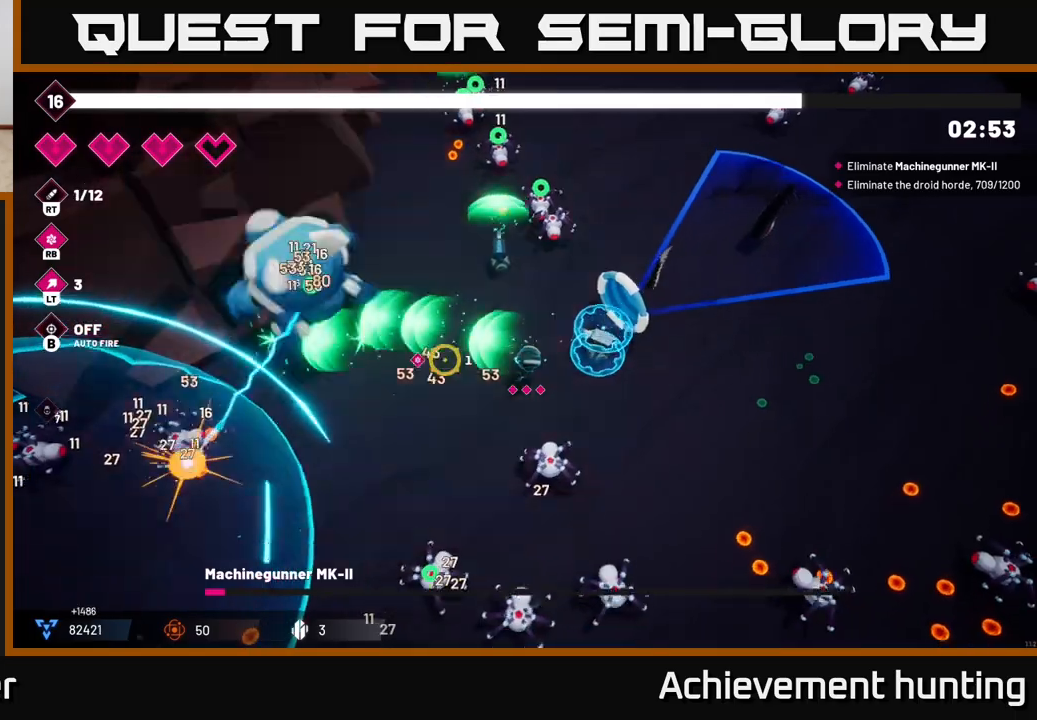
{"buttons": [], "left_stick": "center", "right_stick": "up-left", "events": [[117, "R2", "up"], [250, "R1", "down"], [283, "left_stick", "center"], [417, "R1", "up"], [500, "right_stick", "up-left"]]}
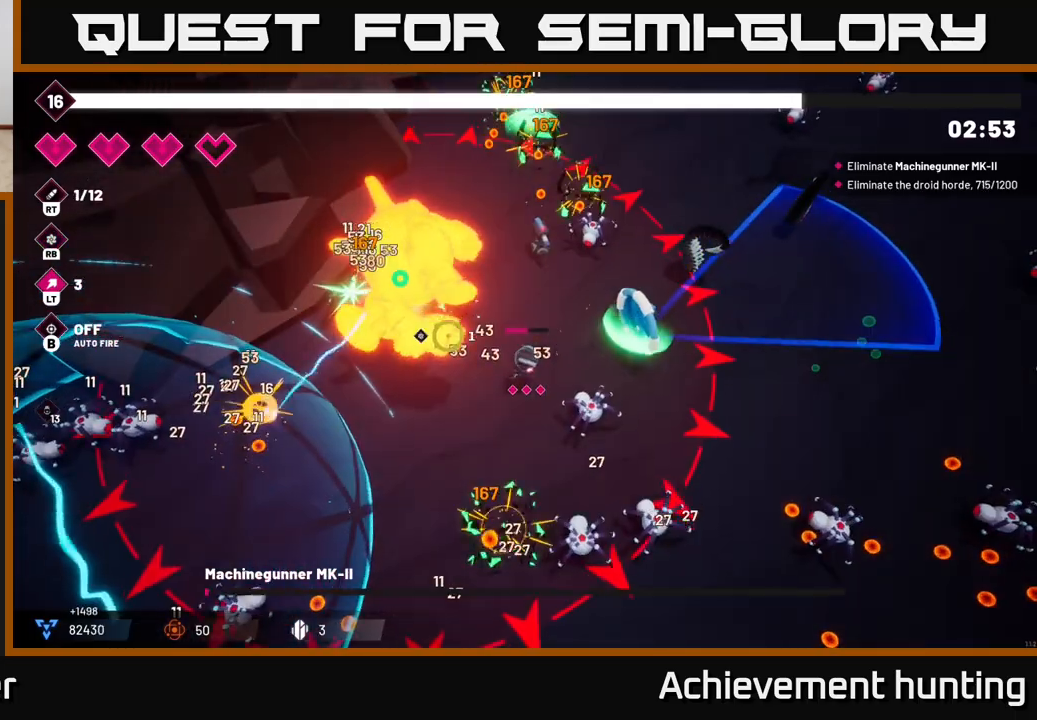
{"buttons": ["R2"], "left_stick": "down-left", "right_stick": "up-left", "events": [[100, "R2", "down"], [133, "left_stick", "left"], [217, "left_stick", "down-left"]]}
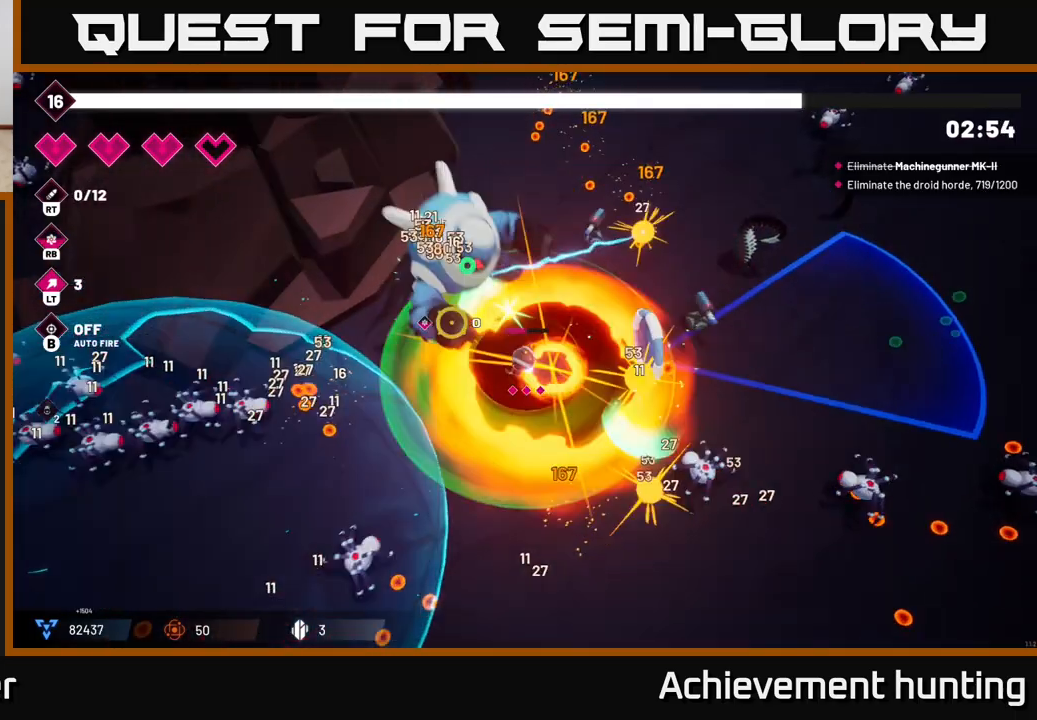
{"buttons": [], "left_stick": "up", "right_stick": "up-left", "events": [[233, "R2", "up"], [317, "left_stick", "up"]]}
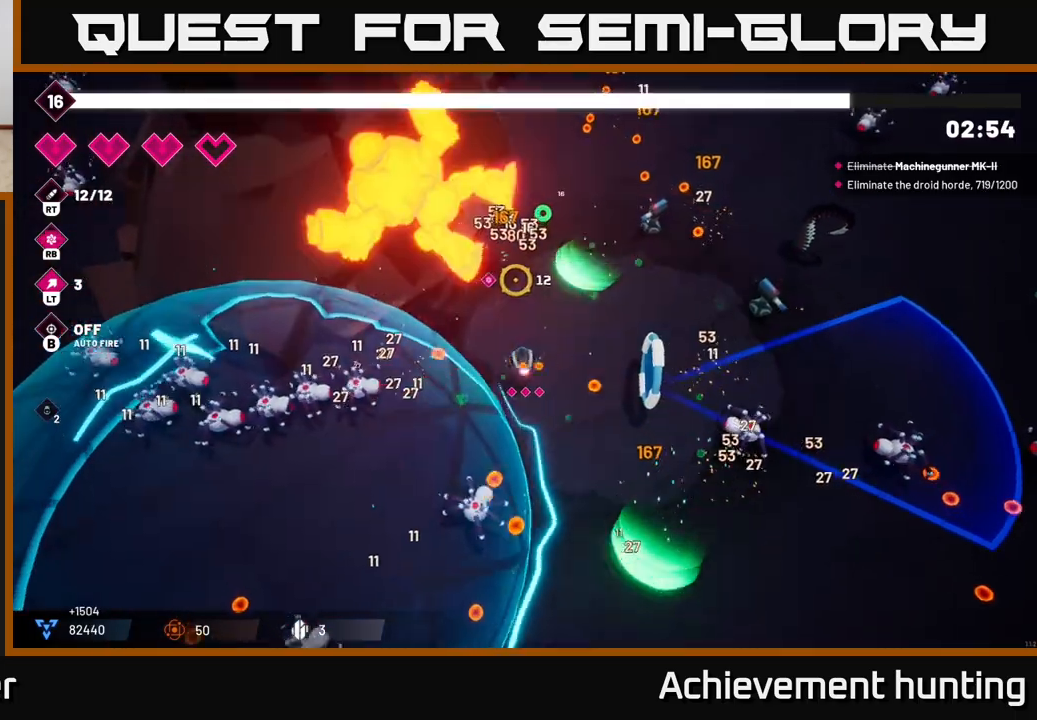
{"buttons": ["R2"], "left_stick": "center", "right_stick": "left", "events": [[17, "right_stick", "center"], [83, "right_stick", "down-left"], [183, "left_stick", "right"], [200, "R2", "down"], [200, "right_stick", "left"], [450, "left_stick", "center"]]}
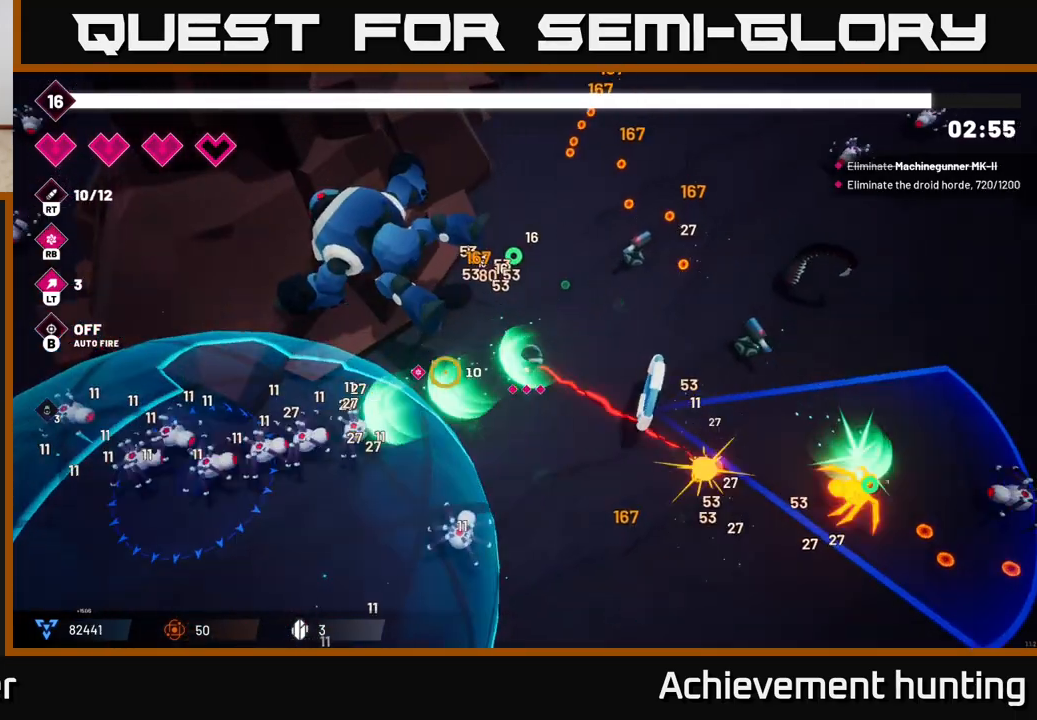
{"buttons": ["R2"], "left_stick": "center", "right_stick": "left", "events": [[200, "left_stick", "up"], [417, "left_stick", "center"]]}
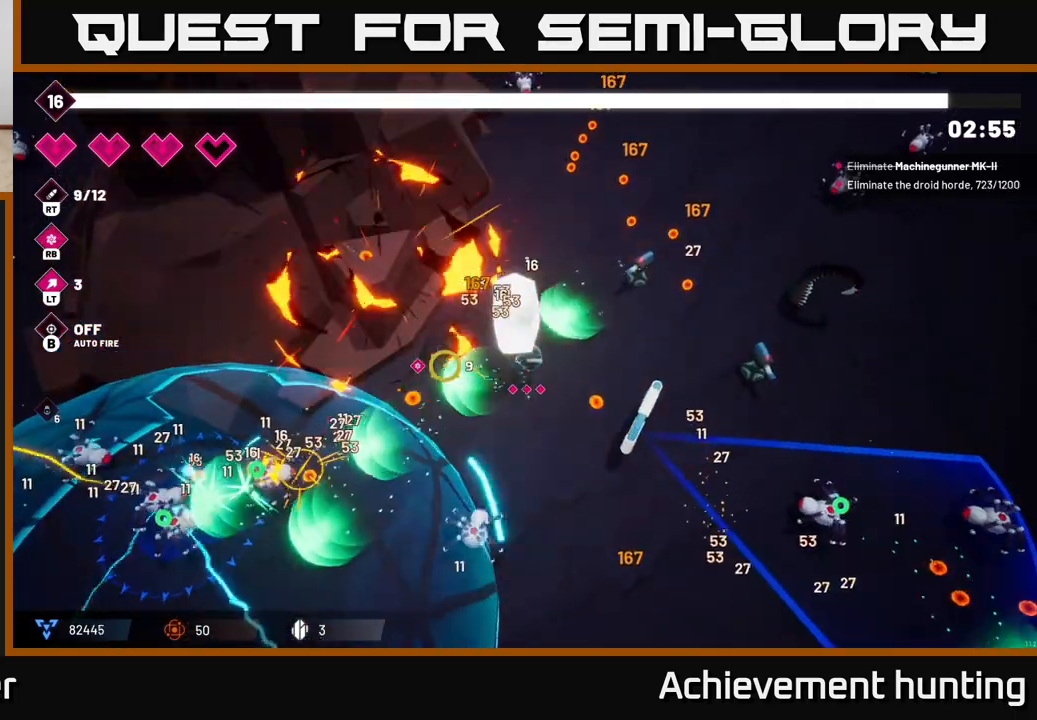
{"buttons": ["R2"], "left_stick": "up-right", "right_stick": "down-left", "events": [[67, "R2", "up"], [133, "left_stick", "up"], [133, "right_stick", "down-left"], [233, "R2", "down"], [417, "left_stick", "up-right"]]}
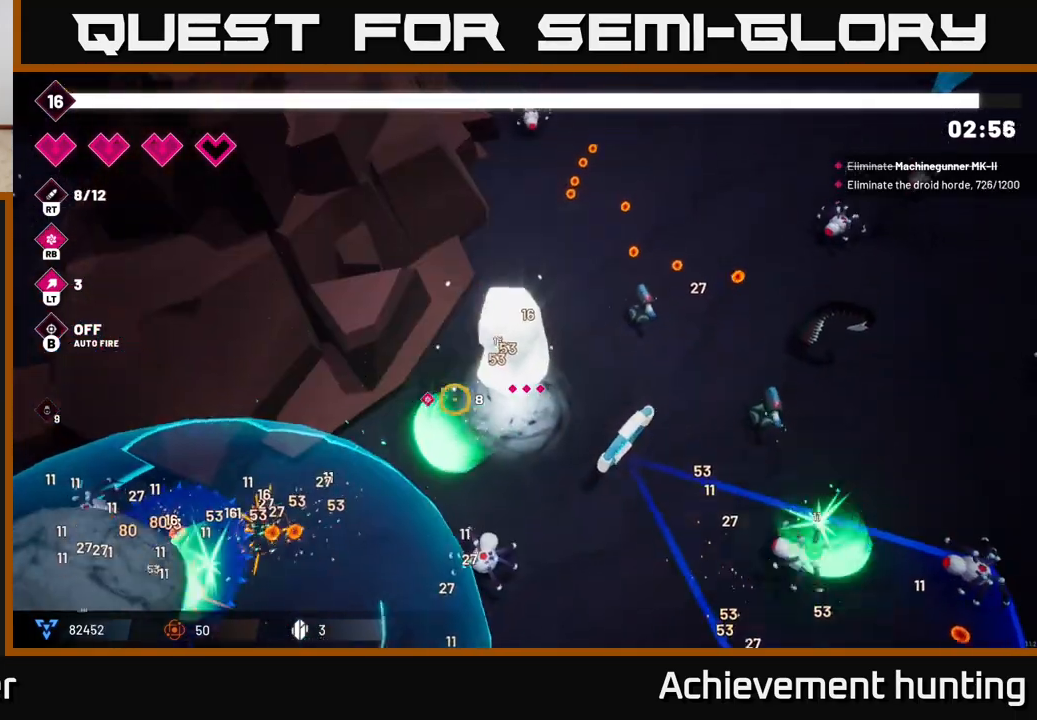
{"buttons": ["R2"], "left_stick": "down-left", "right_stick": "down", "events": [[183, "left_stick", "up-left"], [300, "left_stick", "down-left"], [317, "right_stick", "down"]]}
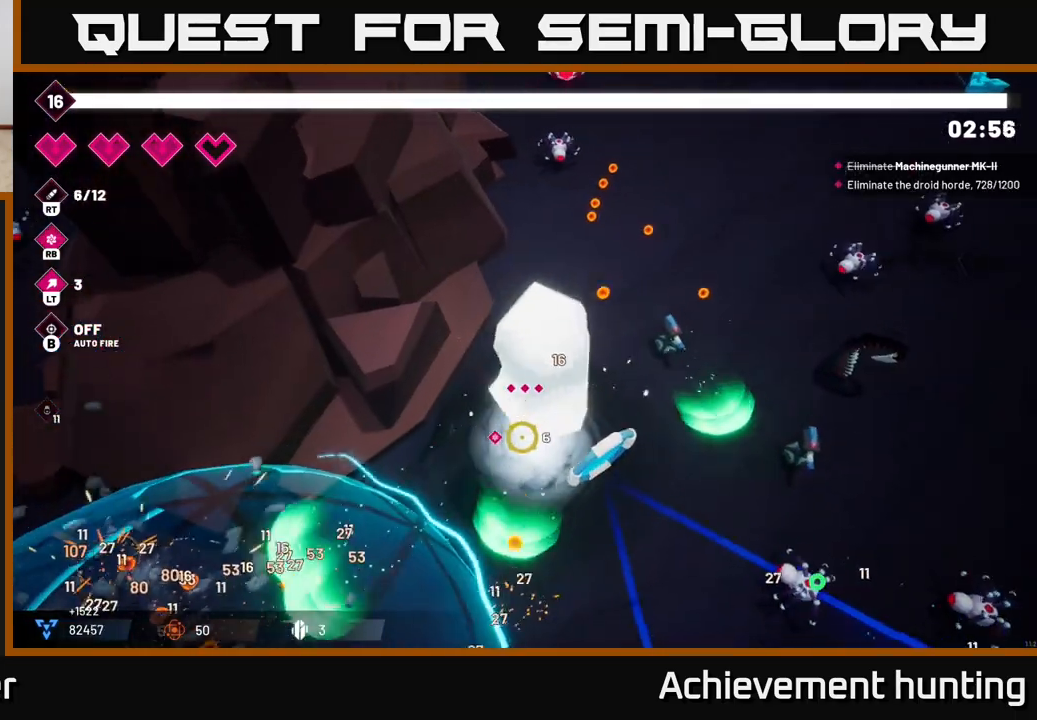
{"buttons": [], "left_stick": "down-left", "right_stick": "down-left", "events": [[233, "R2", "up"], [367, "right_stick", "down-left"]]}
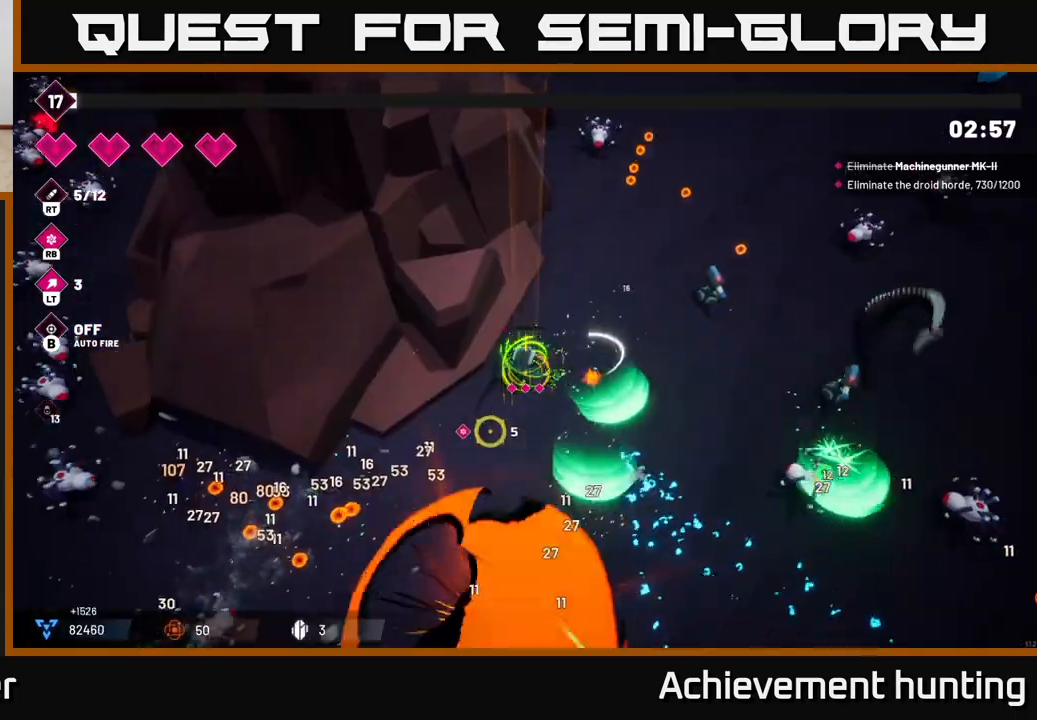
{"buttons": [], "left_stick": "down-left", "right_stick": "down-left", "events": []}
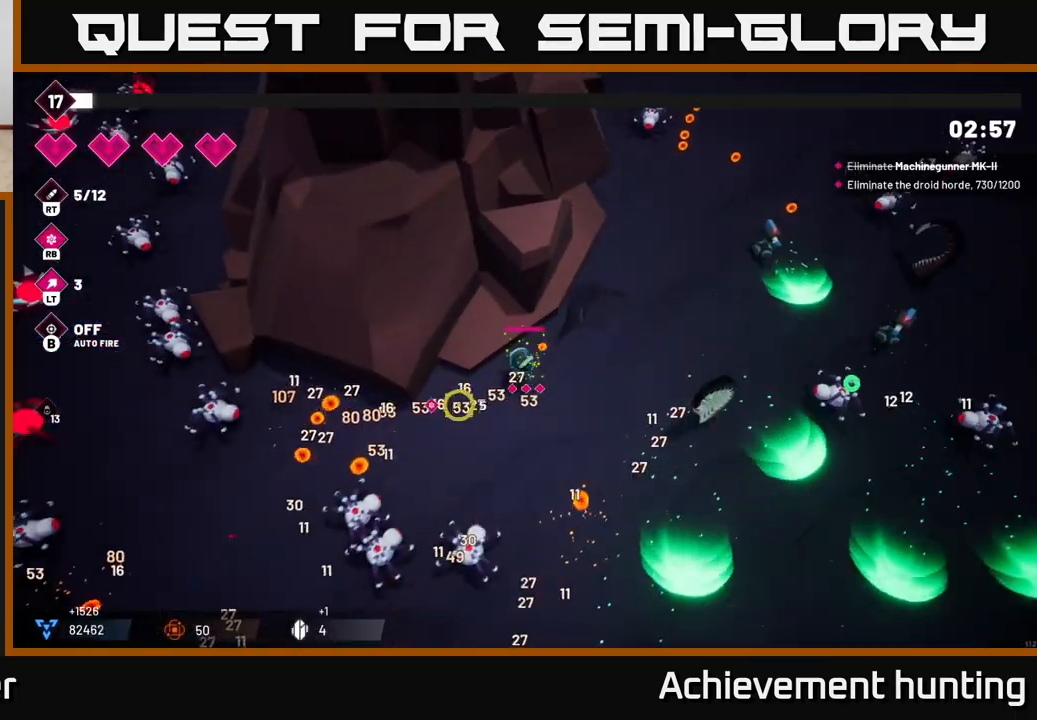
{"buttons": [], "left_stick": "down-right", "right_stick": "down-left", "events": [[100, "R2", "down"], [267, "R2", "up"], [333, "R2", "down"], [383, "left_stick", "down-right"], [483, "R2", "up"]]}
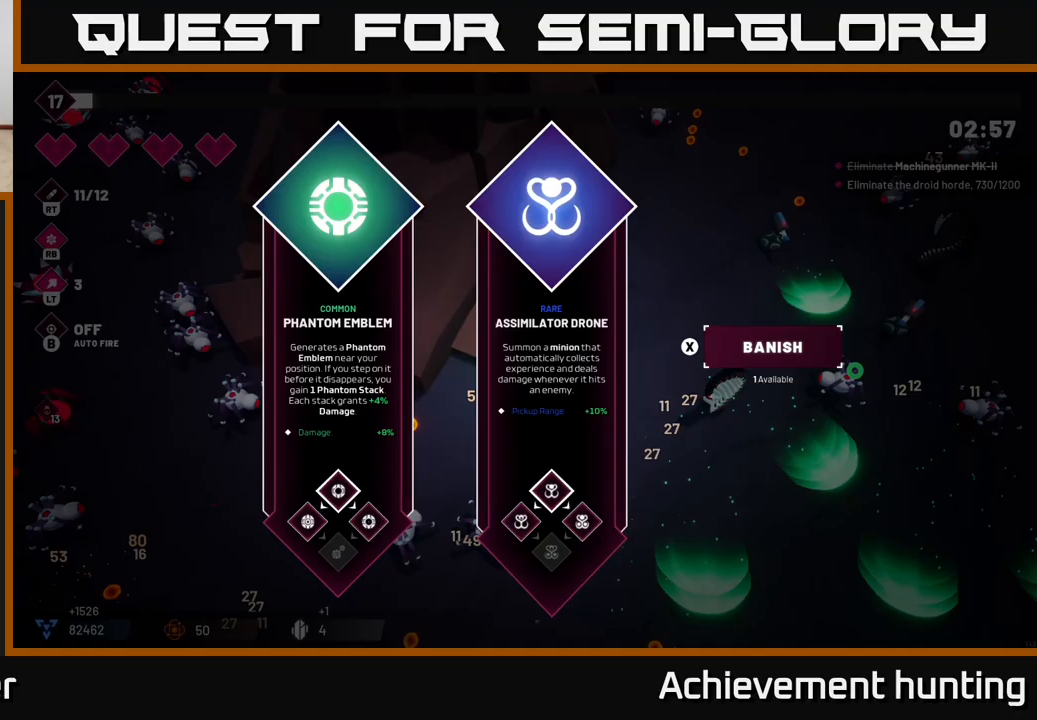
{"buttons": [], "left_stick": "center", "right_stick": "center", "events": [[50, "left_stick", "center"], [83, "right_stick", "center"]]}
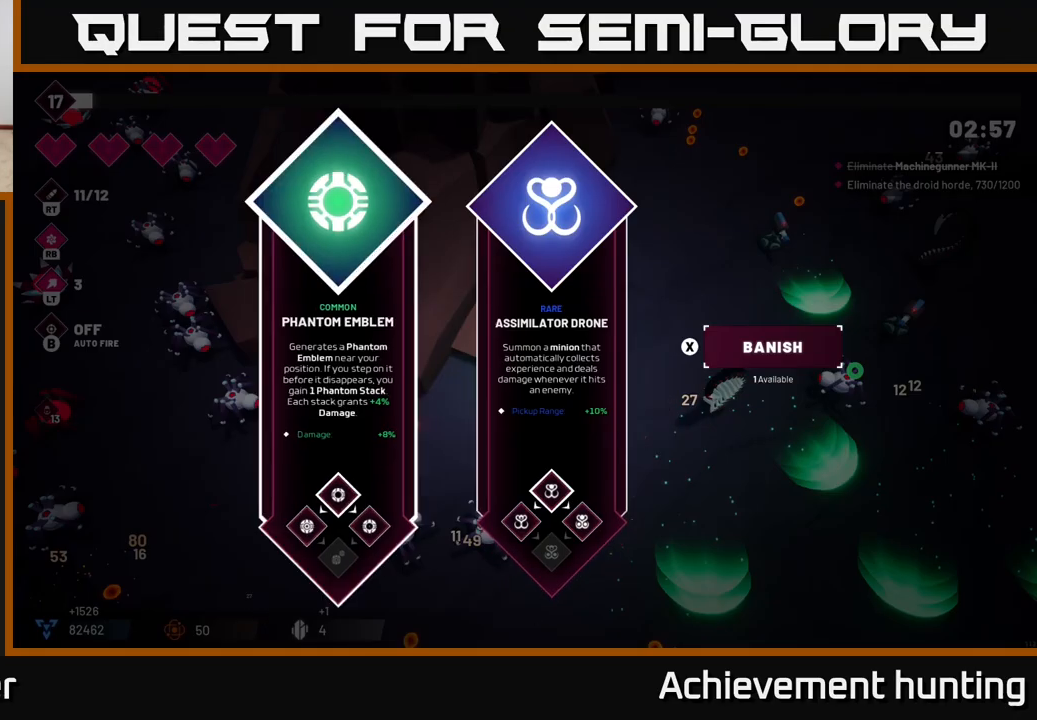
{"buttons": ["R2"], "left_stick": "down-right", "right_stick": "down-left", "events": [[150, "left_stick", "right"], [250, "A", "down"], [250, "left_stick", "down-right"], [350, "A", "up"], [350, "left_stick", "down"], [450, "R2", "down"], [467, "left_stick", "down-right"], [467, "right_stick", "down-left"]]}